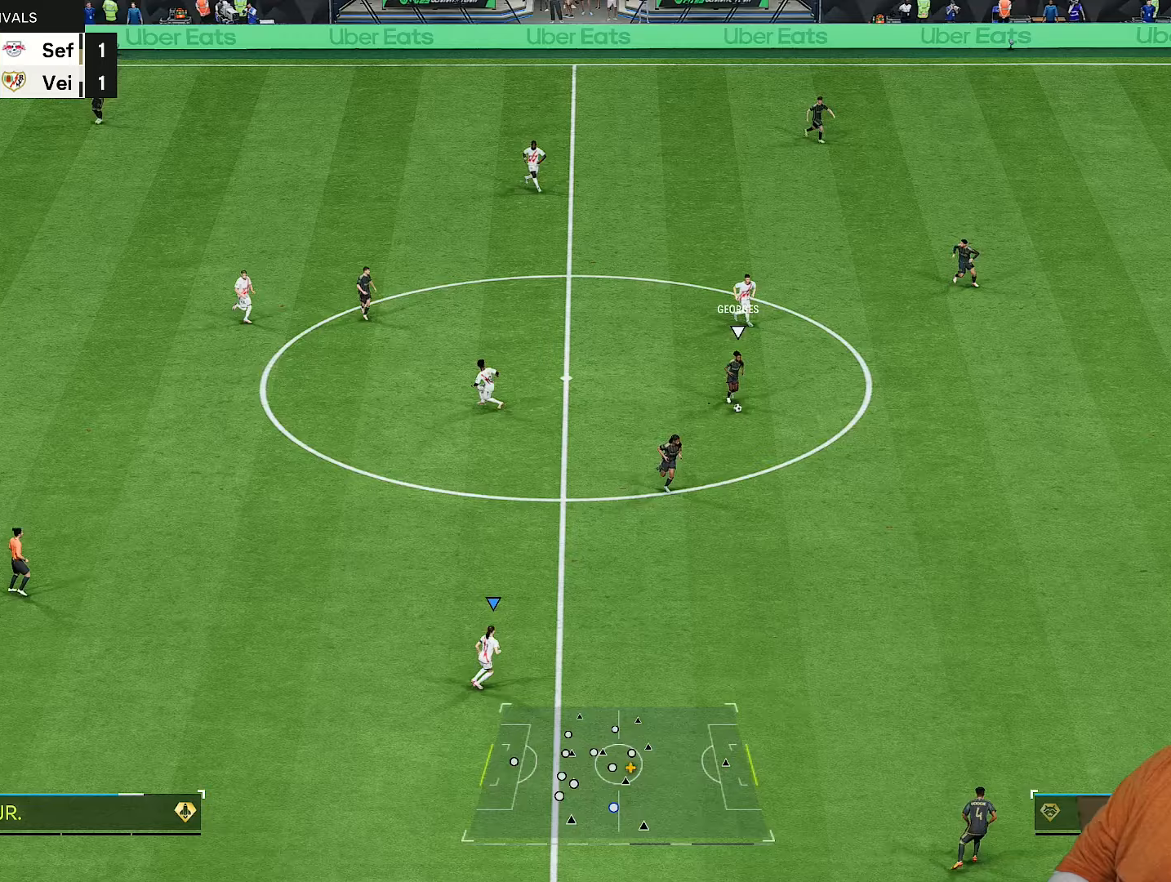
Gameplay with a controller (PlayStation layout); each line is a JSON object with the inputs held at the frame after it (dt_ms = milliseconds from this image to that frame). "events" lists button and stick changes between this image and that frame as [ms after this image, input, new state], when the widget could be followed in between. Not read: L3 R3.
{"dt_ms": 500, "buttons": ["R1", "R2"], "left_stick": "up", "right_stick": "center", "events": [[50, "left_stick", "up-right"], [67, "right_stick", "center"], [117, "R1", "down"], [117, "left_stick", "up"]]}
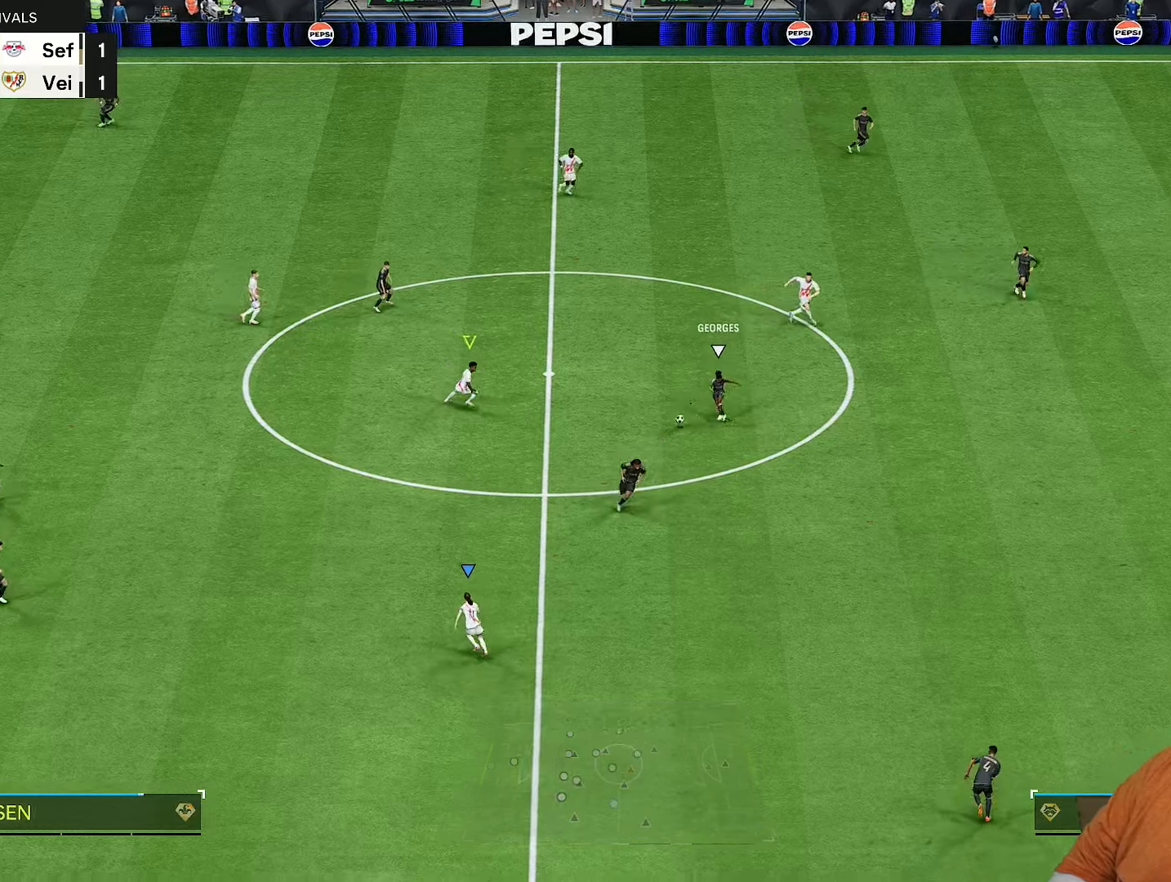
{"dt_ms": 500, "buttons": ["L1", "R2"], "left_stick": "center", "right_stick": "center", "events": [[50, "R1", "up"], [283, "left_stick", "up-left"], [483, "L1", "down"], [500, "left_stick", "center"]]}
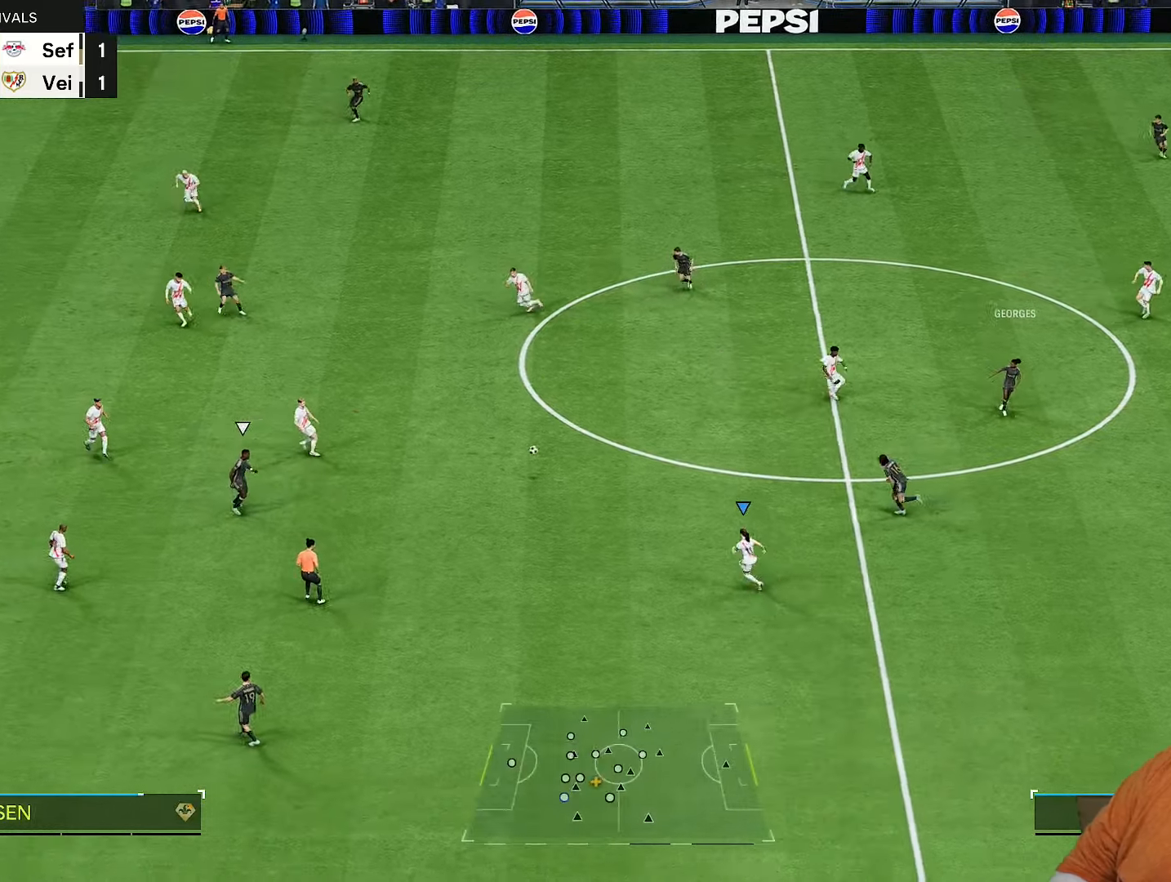
{"dt_ms": 500, "buttons": ["R2"], "left_stick": "up-right", "right_stick": "center", "events": [[17, "left_stick", "up-right"], [83, "CROSS", "down"], [83, "L1", "up"], [83, "left_stick", "right"], [250, "left_stick", "down-right"], [367, "left_stick", "up-right"], [500, "CROSS", "up"]]}
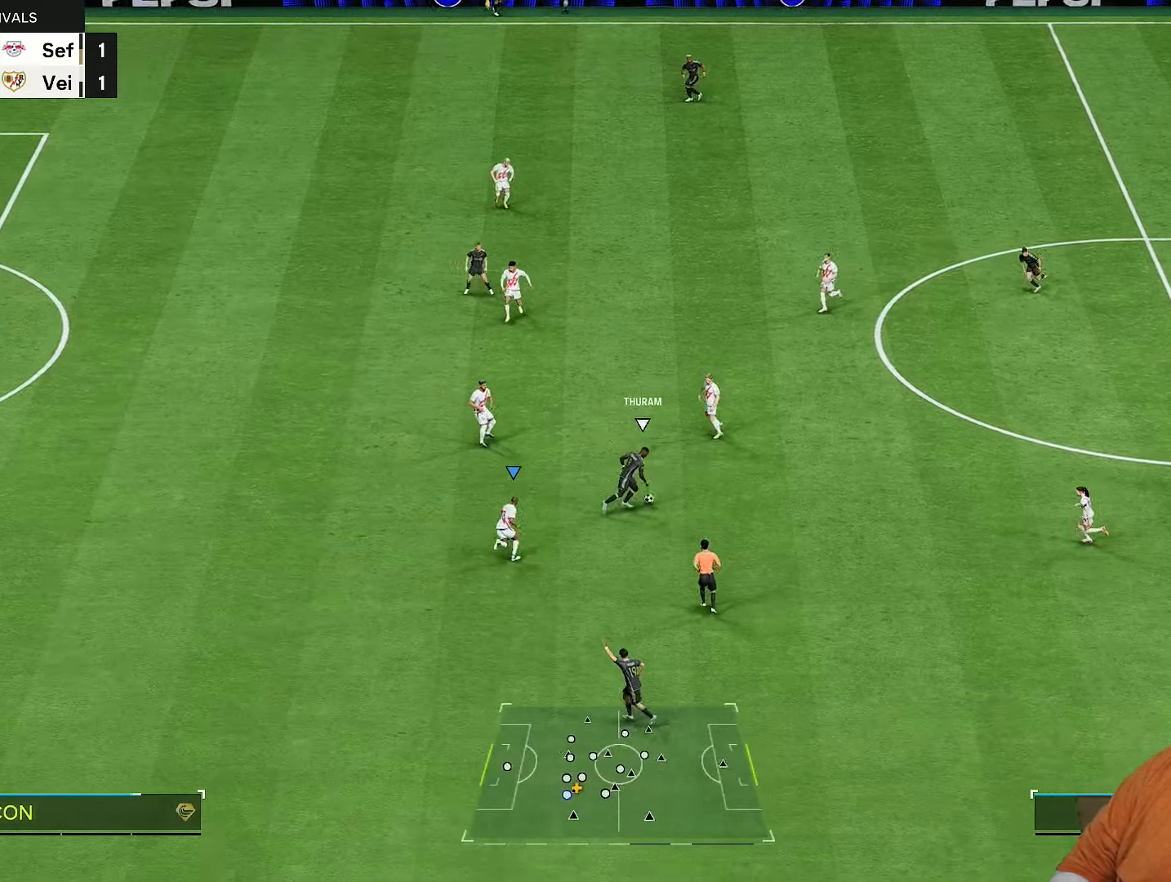
{"dt_ms": 500, "buttons": ["R2"], "left_stick": "right", "right_stick": "center", "events": [[117, "left_stick", "right"]]}
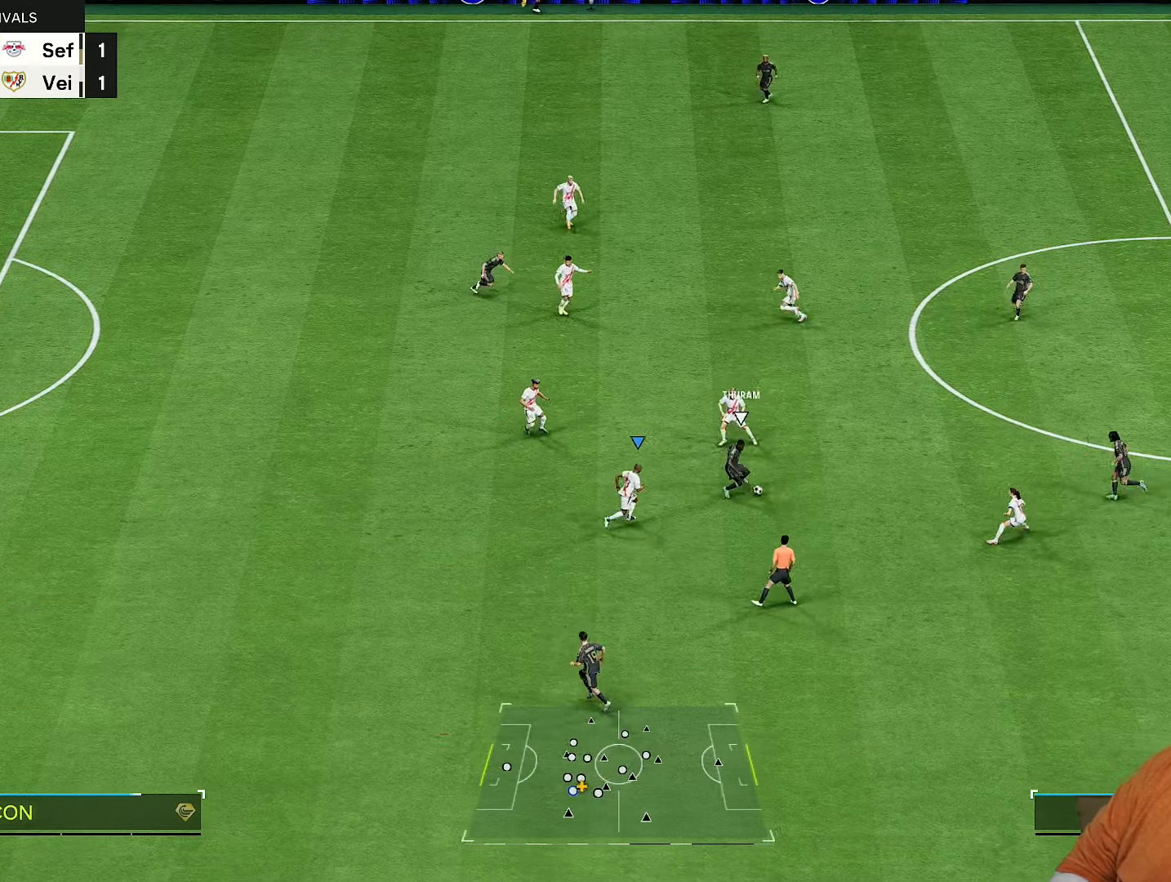
{"dt_ms": 500, "buttons": ["R2"], "left_stick": "down-right", "right_stick": "center", "events": [[33, "L2", "down"], [233, "left_stick", "down-right"], [483, "L2", "up"]]}
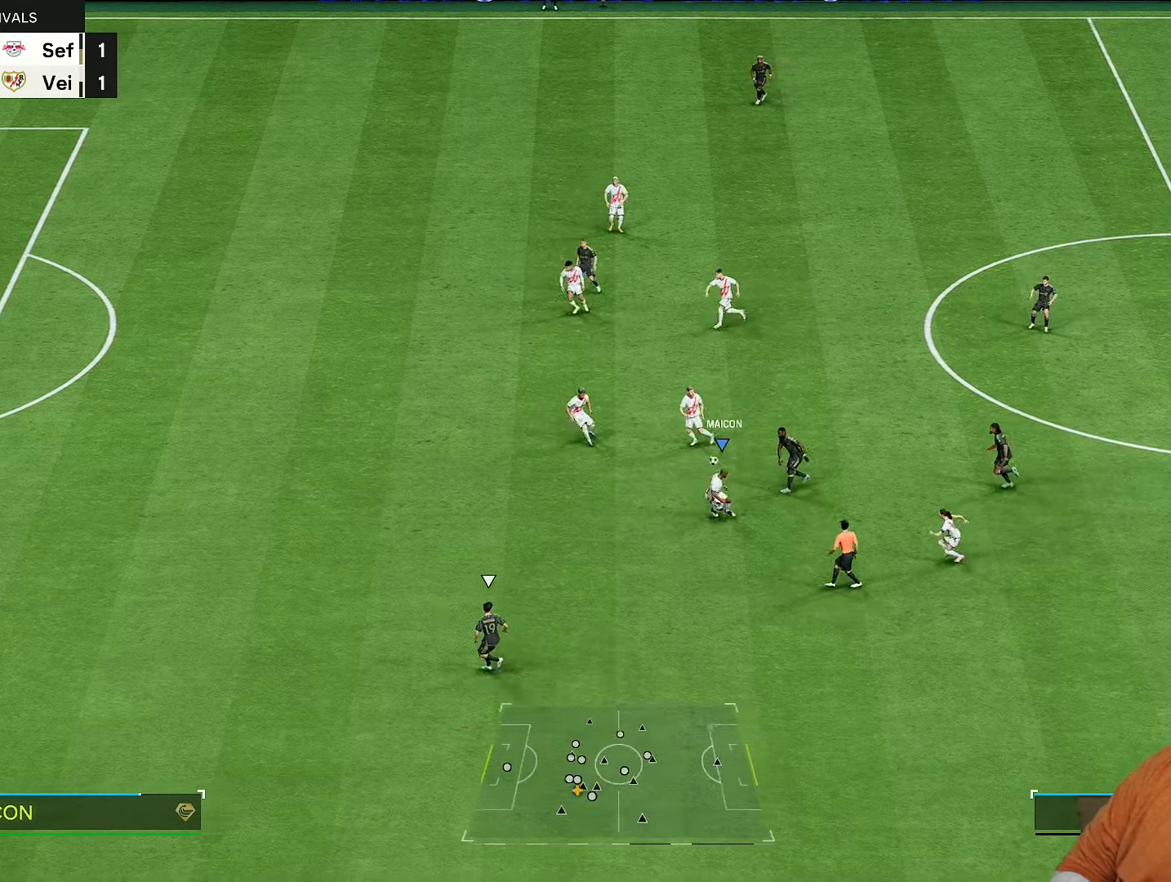
{"dt_ms": 500, "buttons": ["R2"], "left_stick": "left", "right_stick": "center", "events": [[67, "left_stick", "down"], [267, "left_stick", "left"]]}
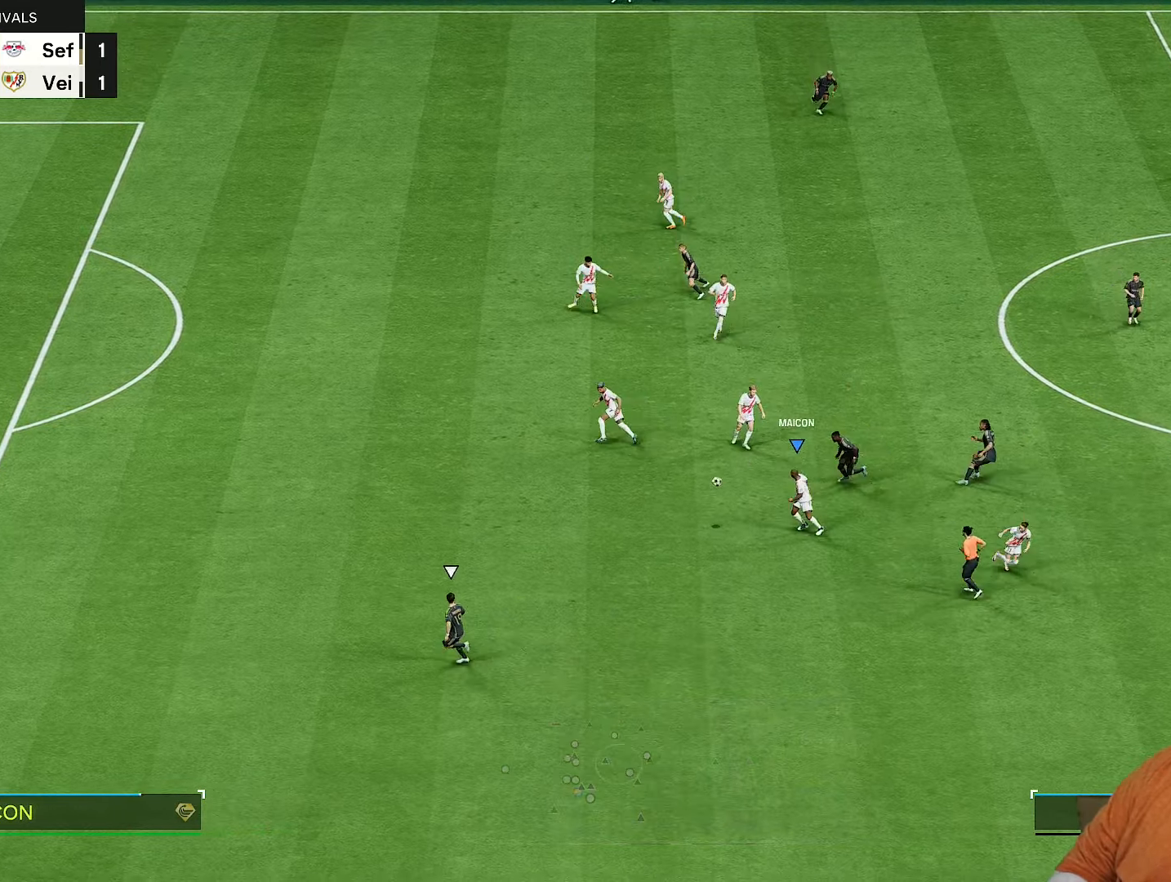
{"dt_ms": 500, "buttons": [], "left_stick": "left", "right_stick": "center", "events": [[383, "R2", "up"]]}
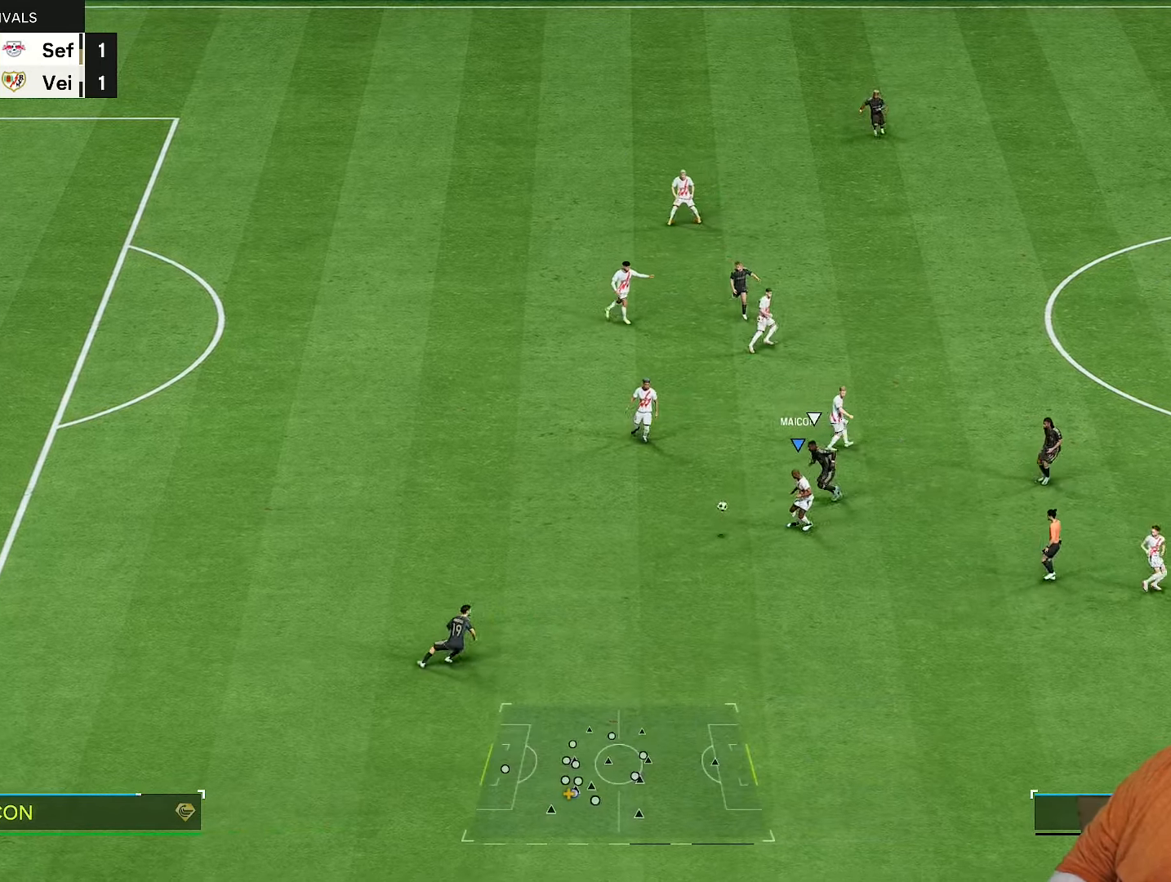
{"dt_ms": 500, "buttons": [], "left_stick": "up-left", "right_stick": "center", "events": [[67, "left_stick", "up-left"], [100, "L1", "down"], [217, "L1", "up"]]}
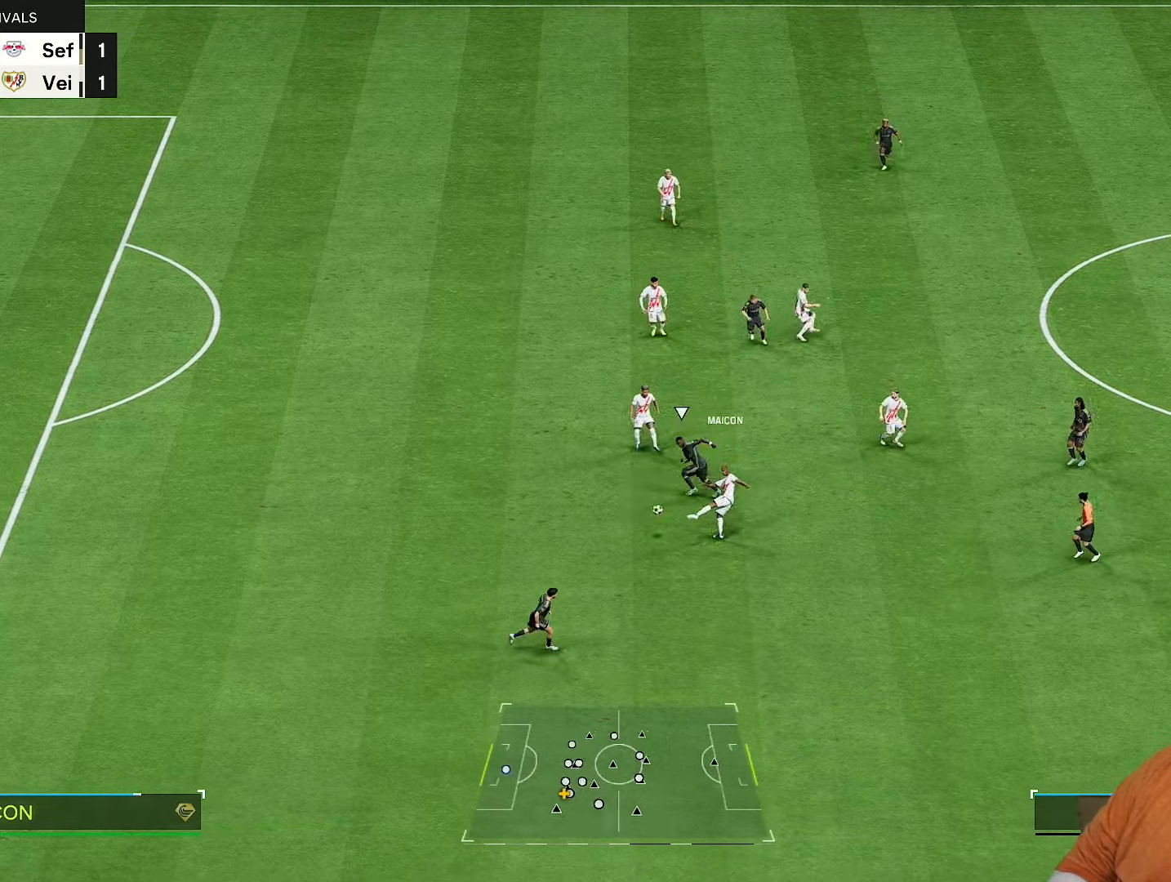
{"dt_ms": 500, "buttons": [], "left_stick": "left", "right_stick": "center", "events": [[50, "left_stick", "left"]]}
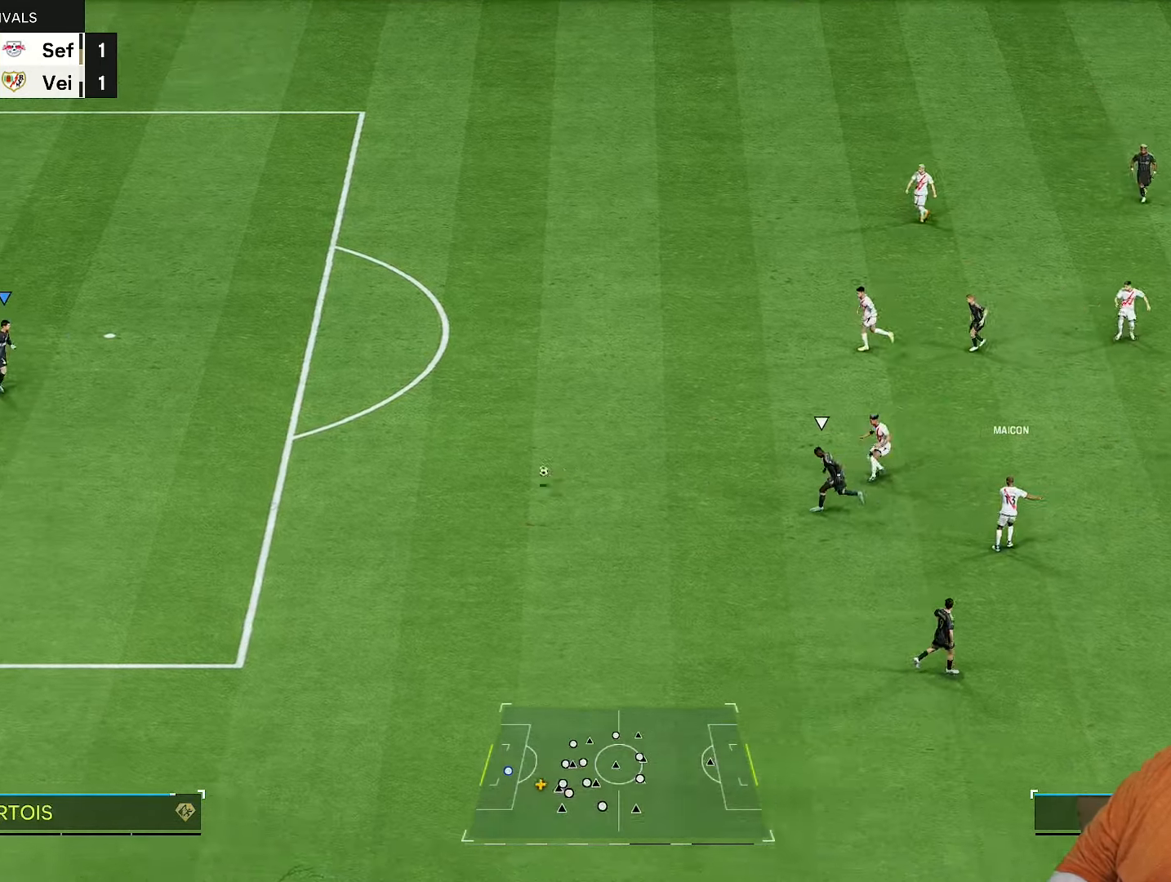
{"dt_ms": 500, "buttons": [], "left_stick": "center", "right_stick": "center", "events": [[33, "left_stick", "center"]]}
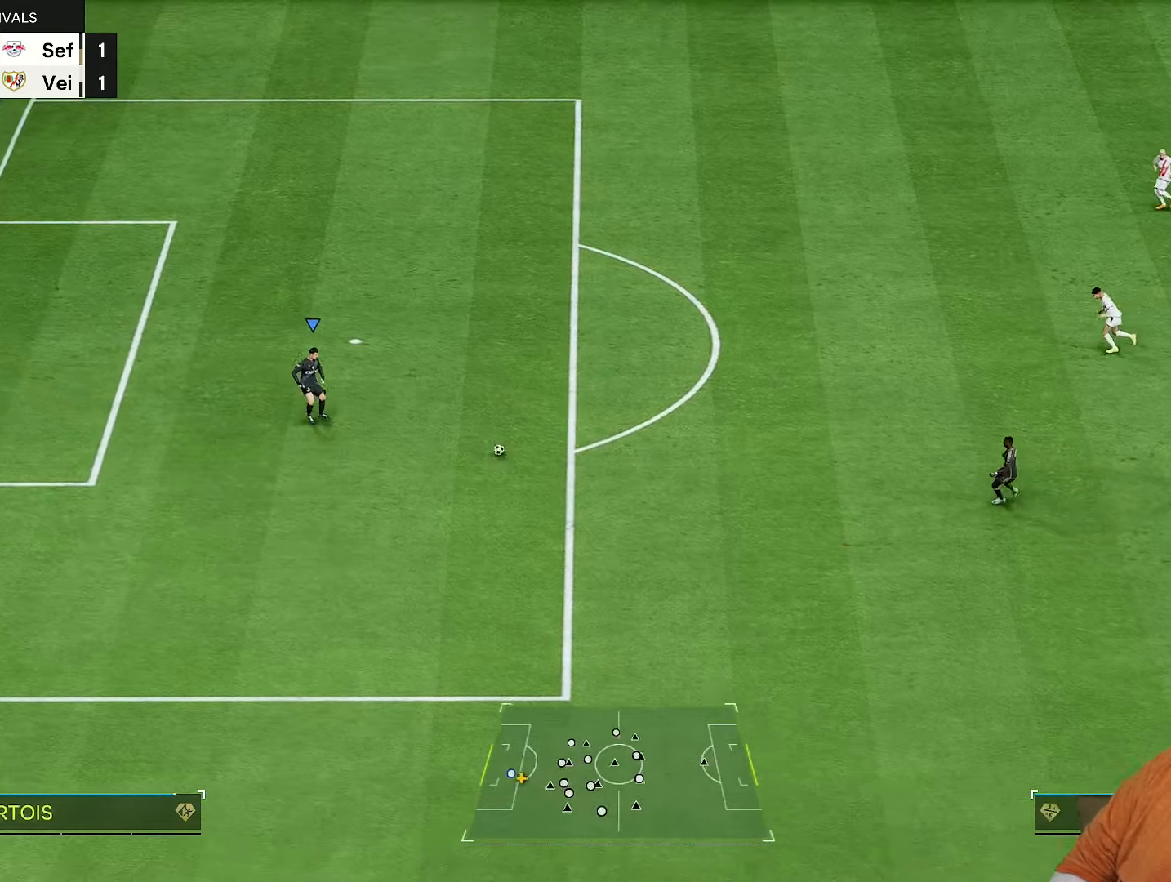
{"dt_ms": 1000, "buttons": ["TRIANGLE", "L1"], "left_stick": "down-right", "right_stick": "center"}
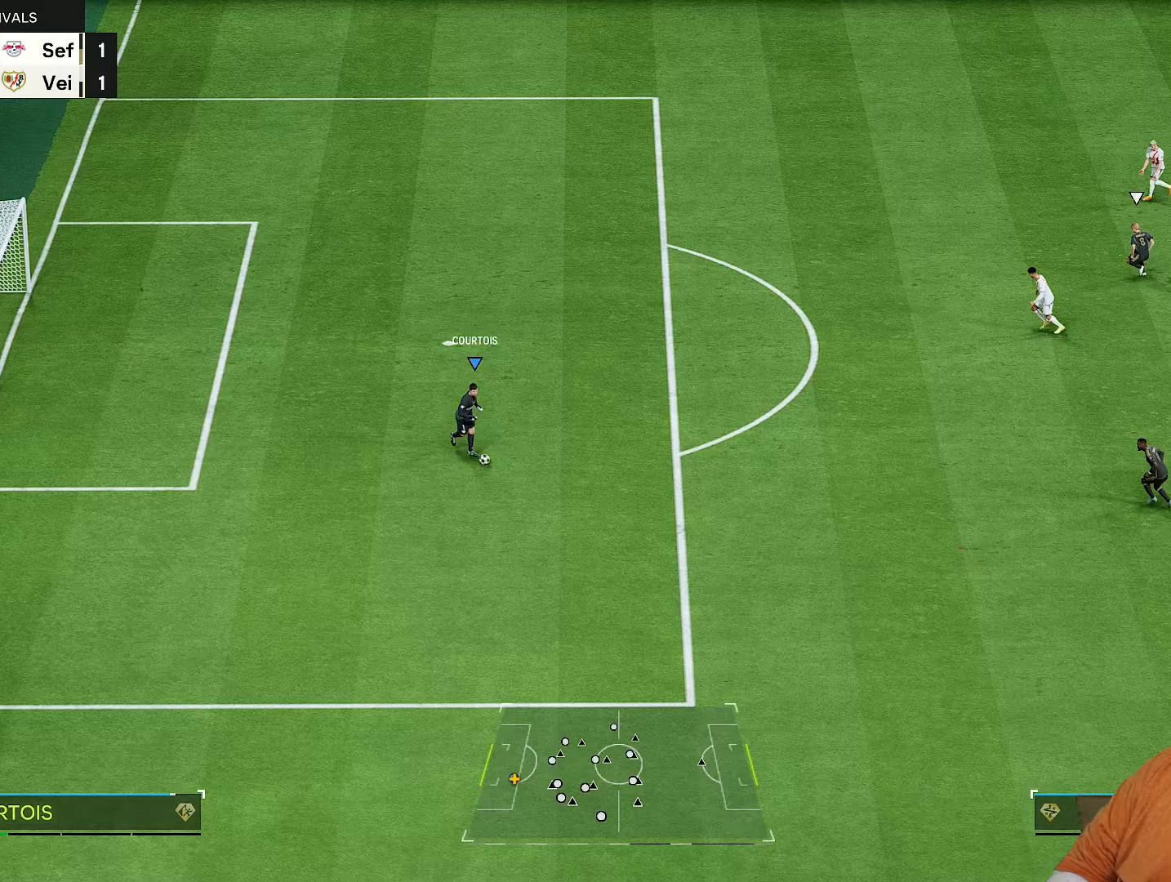
{"dt_ms": 500, "buttons": [], "left_stick": "down-right", "right_stick": "center", "events": [[200, "L1", "up"], [233, "TRIANGLE", "up"]]}
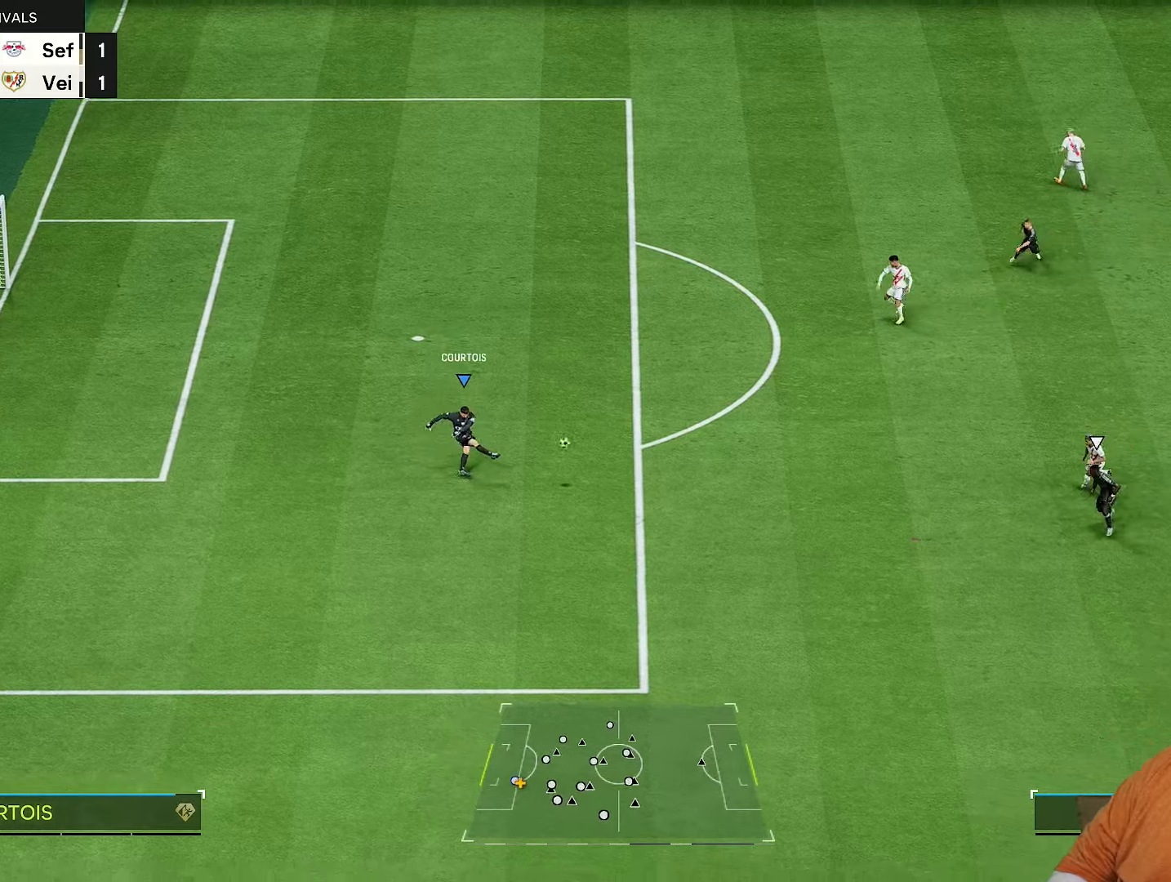
{"dt_ms": 500, "buttons": [], "left_stick": "right", "right_stick": "center", "events": [[117, "left_stick", "right"]]}
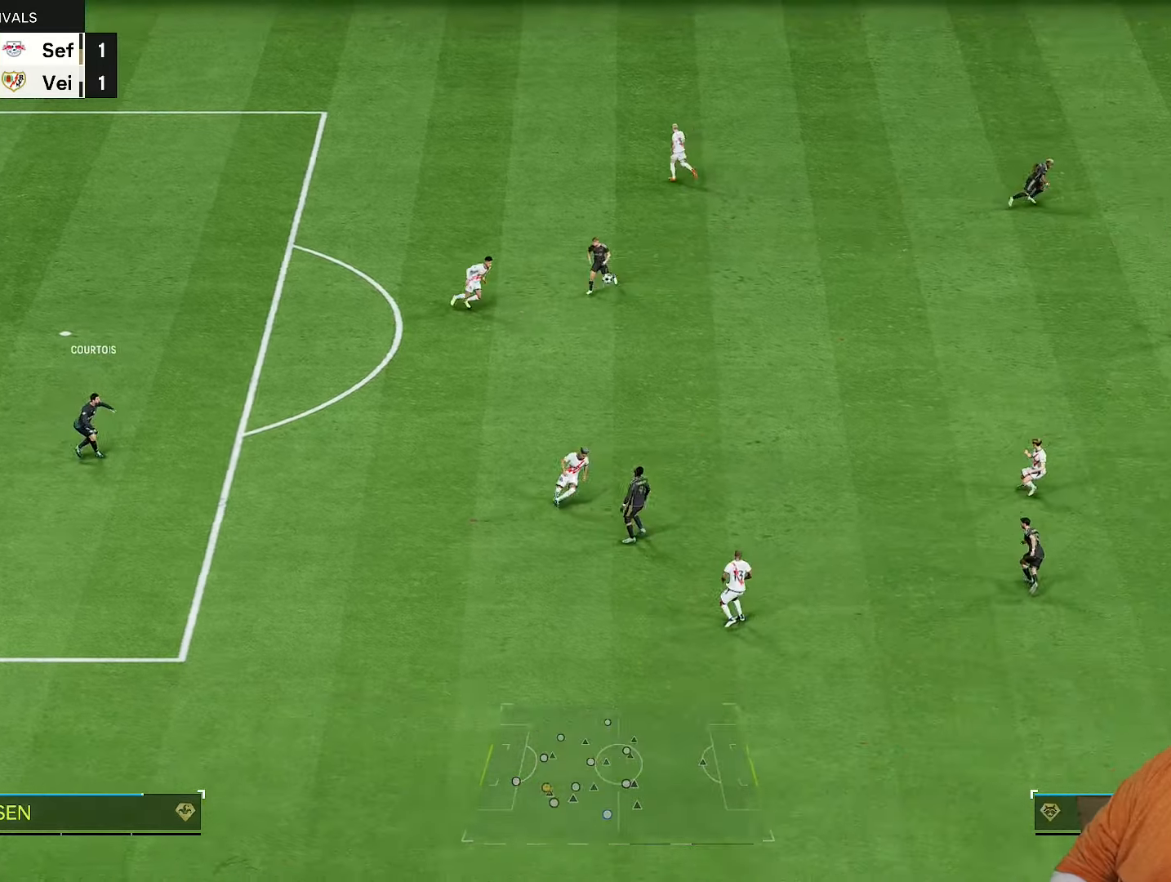
{"dt_ms": 500, "buttons": ["R2"], "left_stick": "right", "right_stick": "center", "events": [[183, "R2", "down"]]}
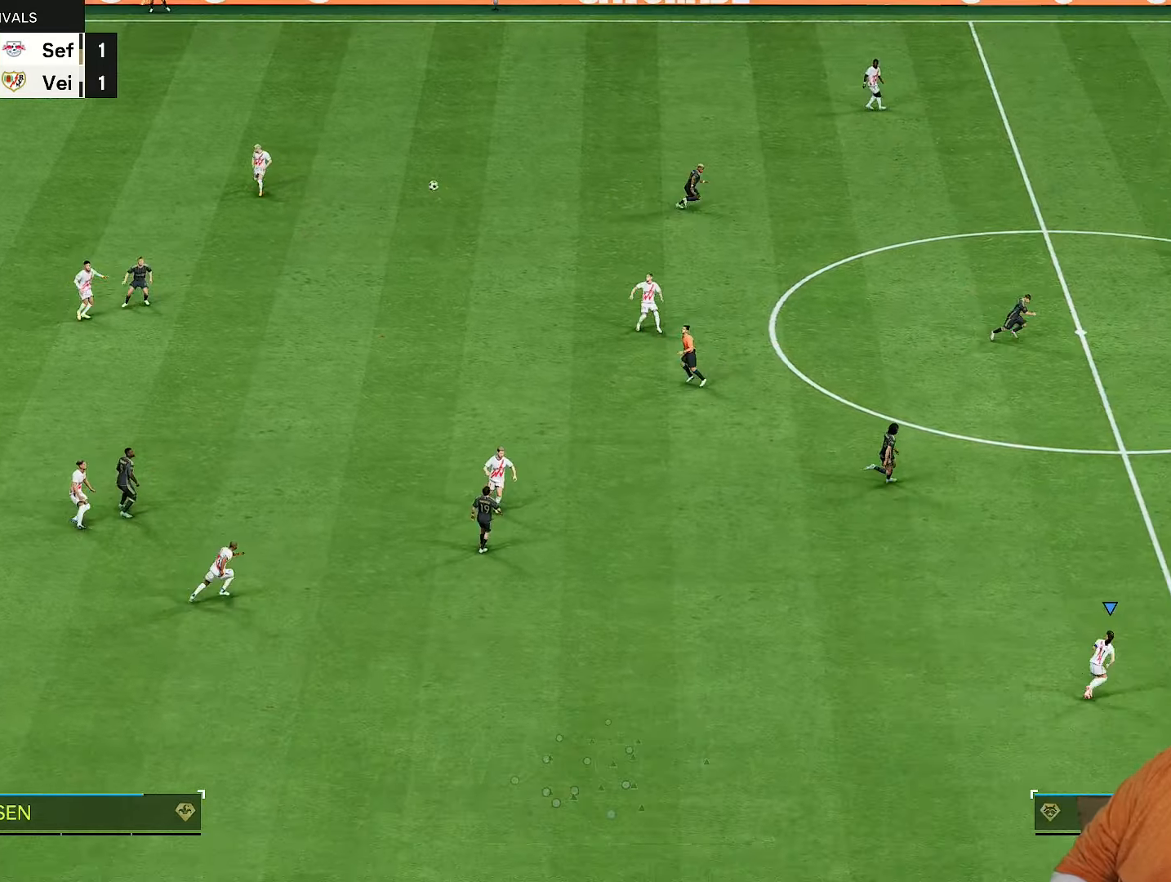
{"dt_ms": 500, "buttons": ["R2"], "left_stick": "right", "right_stick": "center", "events": []}
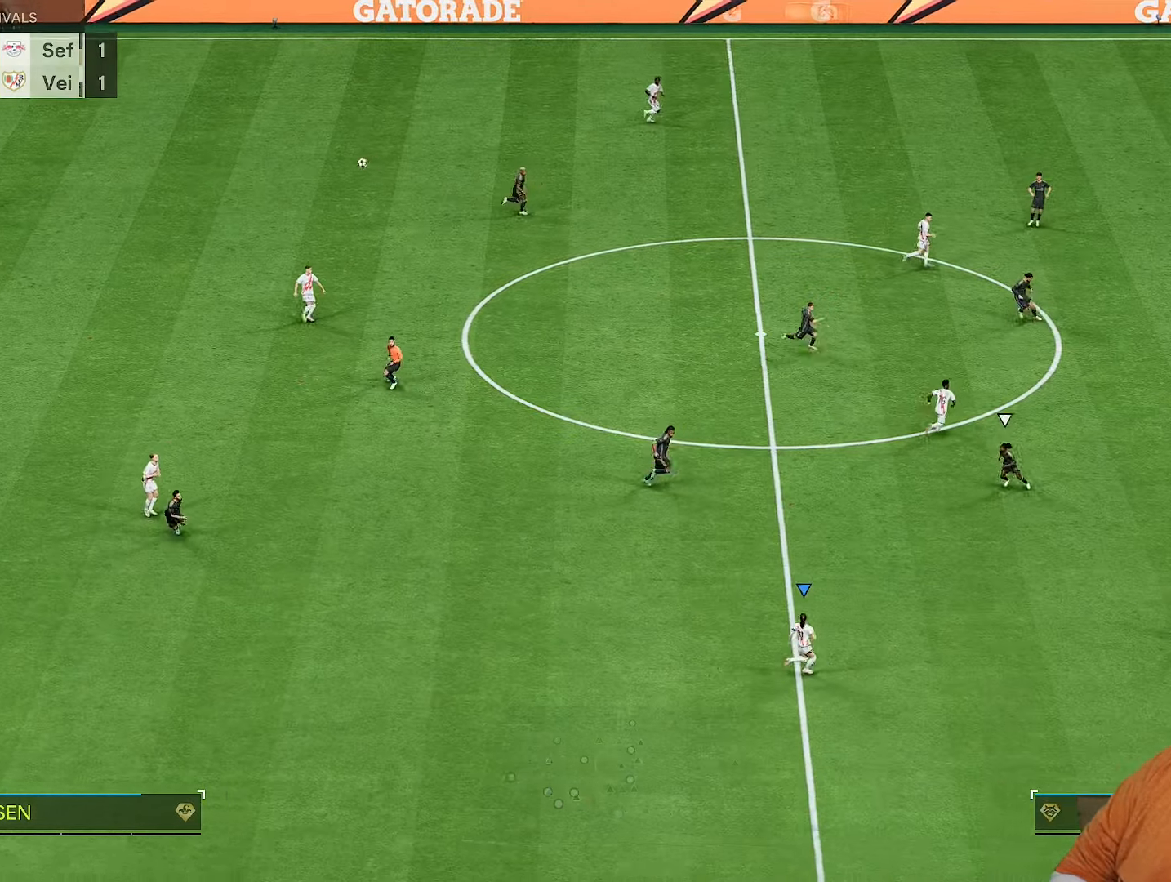
{"dt_ms": 500, "buttons": ["R2"], "left_stick": "up-right", "right_stick": "center", "events": [[283, "left_stick", "up-right"]]}
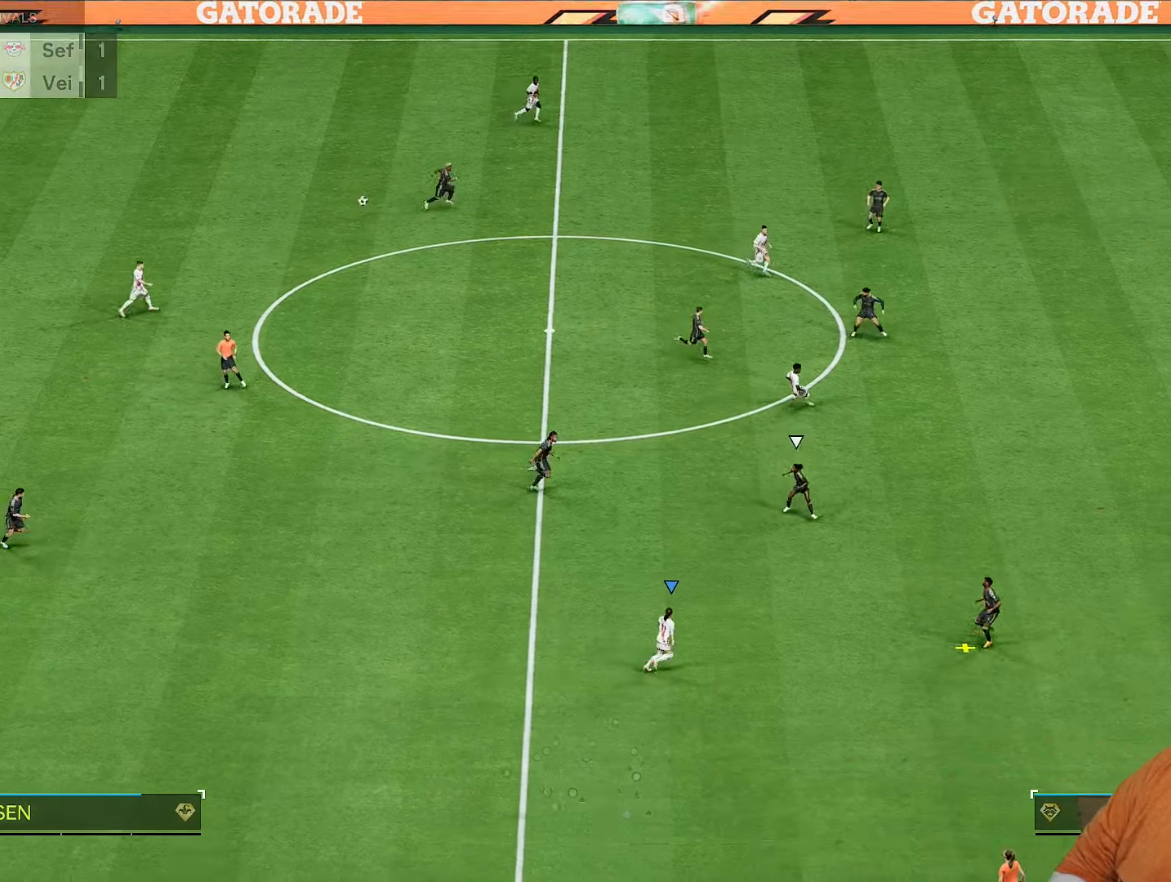
{"dt_ms": 500, "buttons": [], "left_stick": "up-right", "right_stick": "center", "events": [[50, "R2", "up"]]}
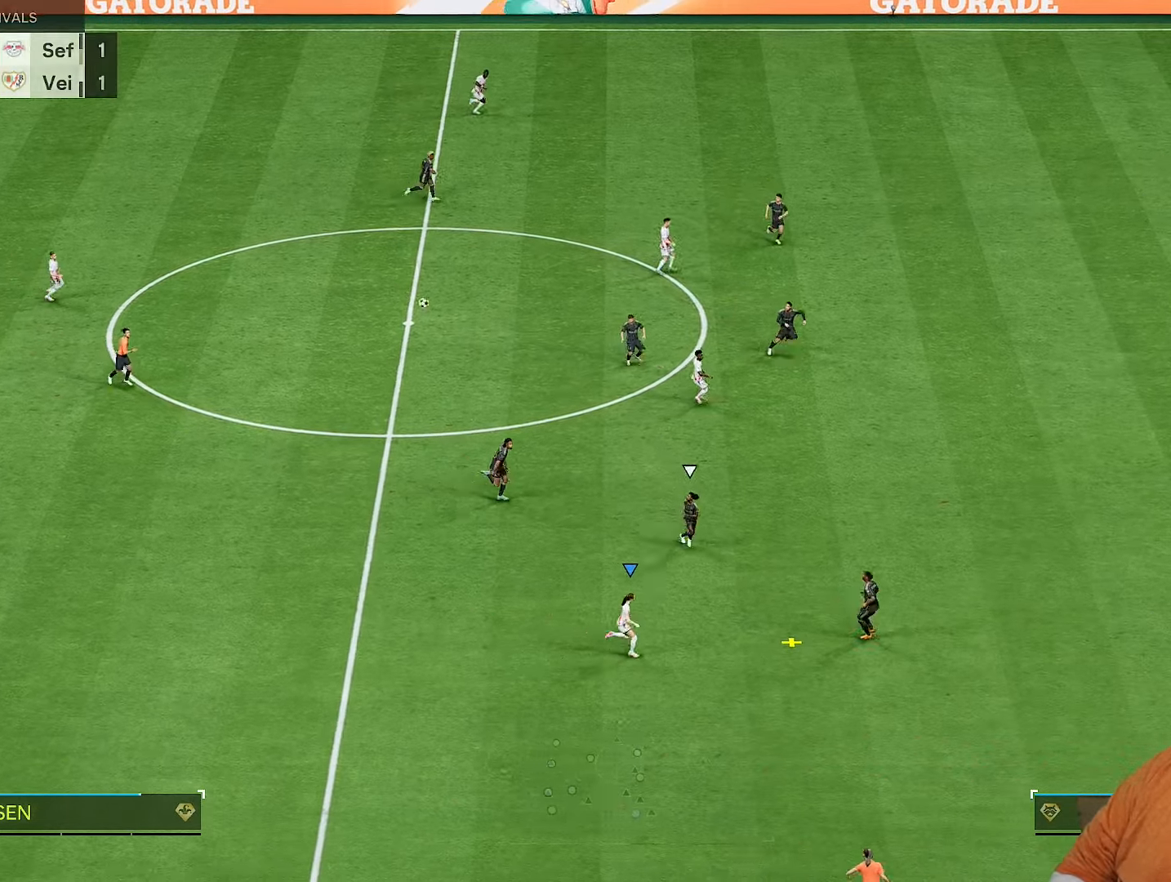
{"dt_ms": 500, "buttons": [], "left_stick": "up", "right_stick": "center", "events": [[150, "left_stick", "up"], [250, "left_stick", "up-left"], [350, "left_stick", "up"]]}
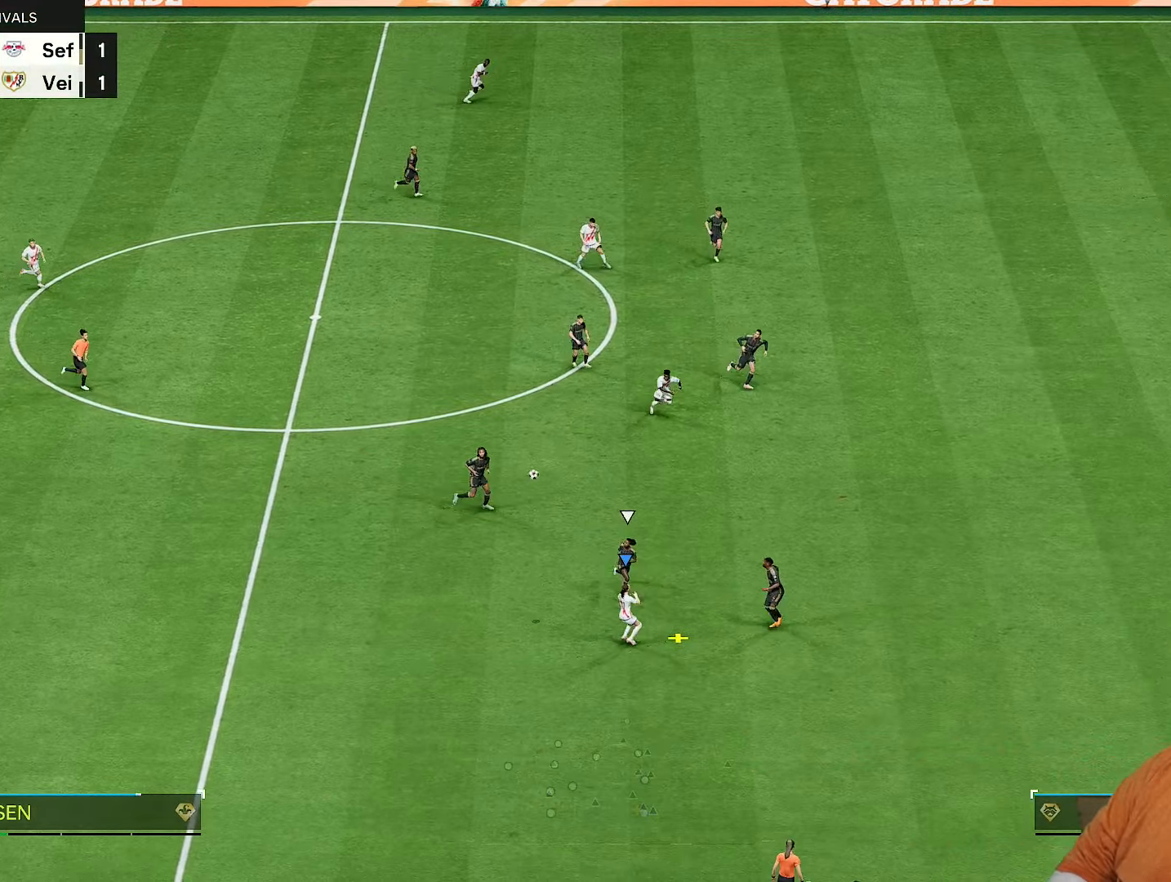
{"dt_ms": 500, "buttons": [], "left_stick": "up-right", "right_stick": "center", "events": [[183, "left_stick", "up-right"]]}
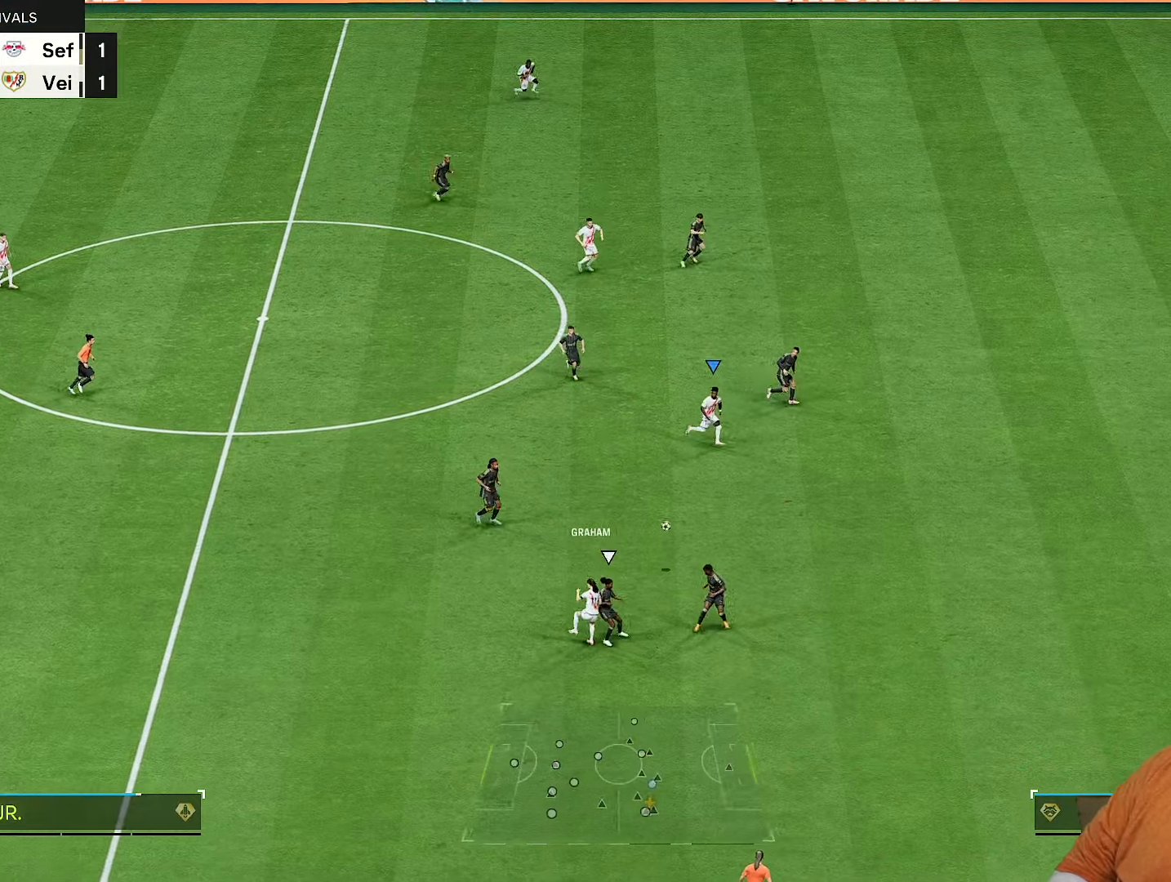
{"dt_ms": 500, "buttons": ["R2"], "left_stick": "right", "right_stick": "center", "events": [[33, "left_stick", "down-right"], [333, "left_stick", "right"], [350, "R2", "down"]]}
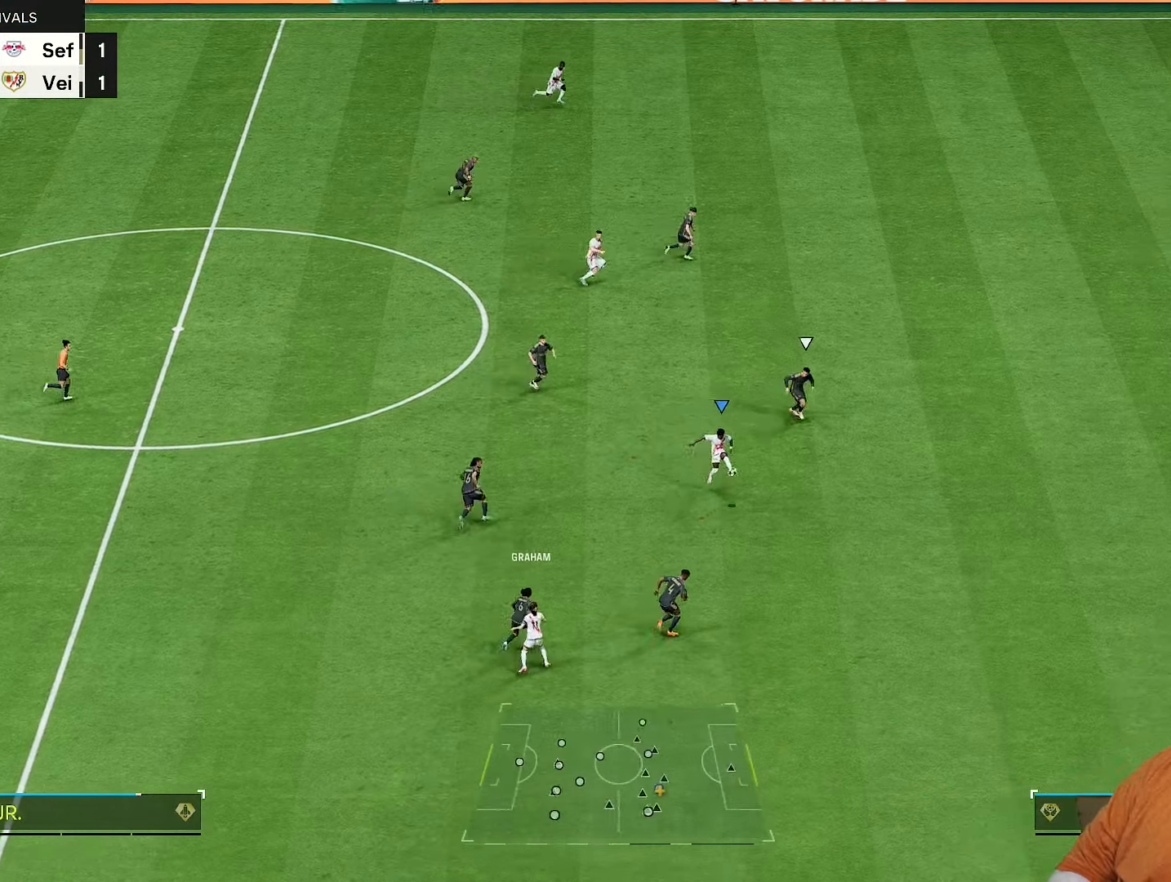
{"dt_ms": 500, "buttons": ["R2"], "left_stick": "right", "right_stick": "center", "events": []}
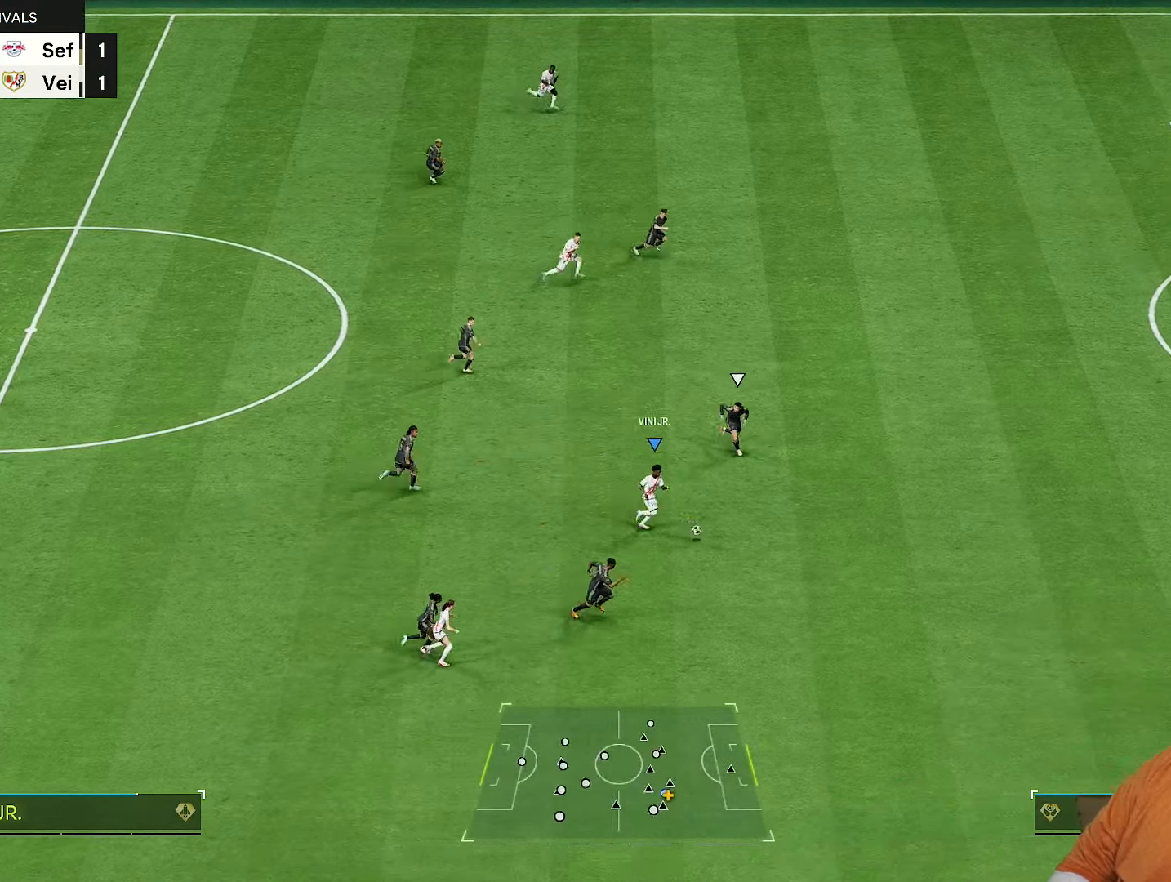
{"dt_ms": 500, "buttons": ["R2"], "left_stick": "right", "right_stick": "center", "events": []}
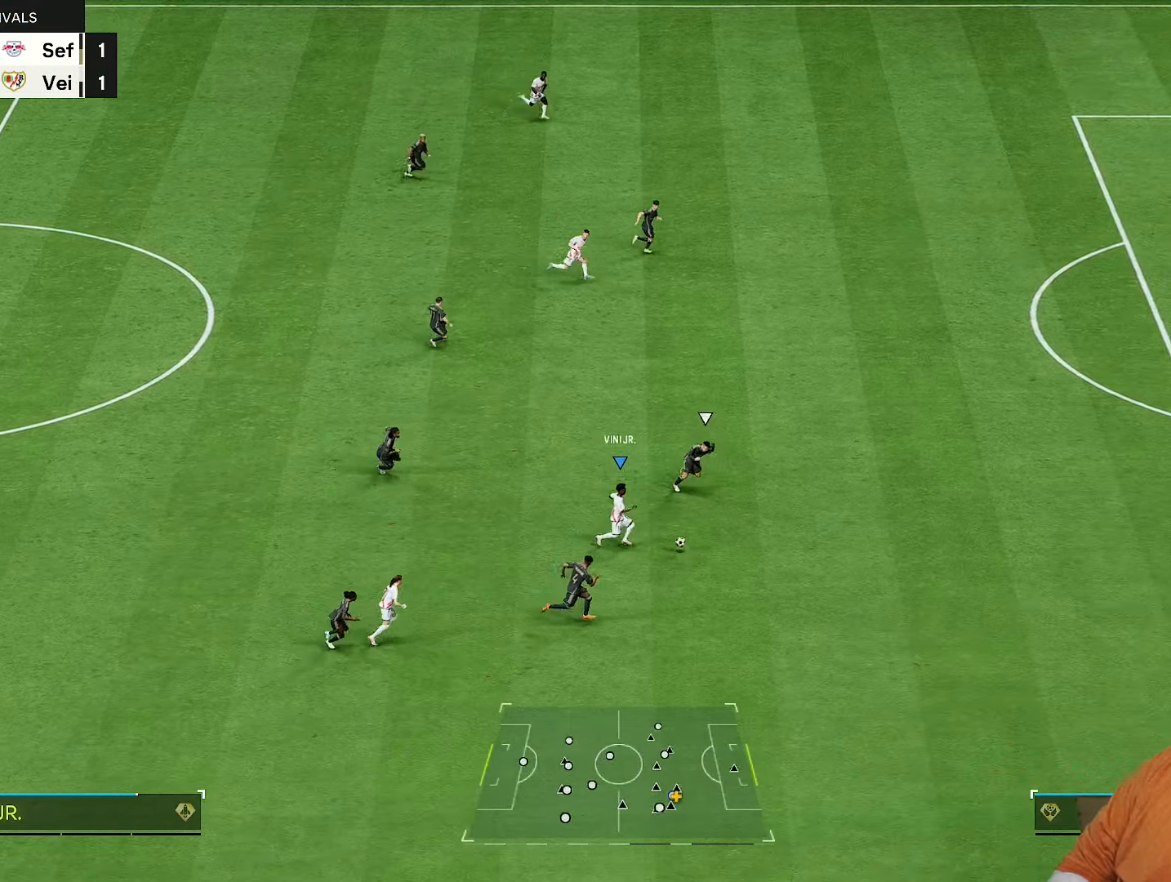
{"dt_ms": 500, "buttons": ["L1", "R2"], "left_stick": "down-right", "right_stick": "center", "events": [[283, "left_stick", "down-right"], [483, "L1", "down"]]}
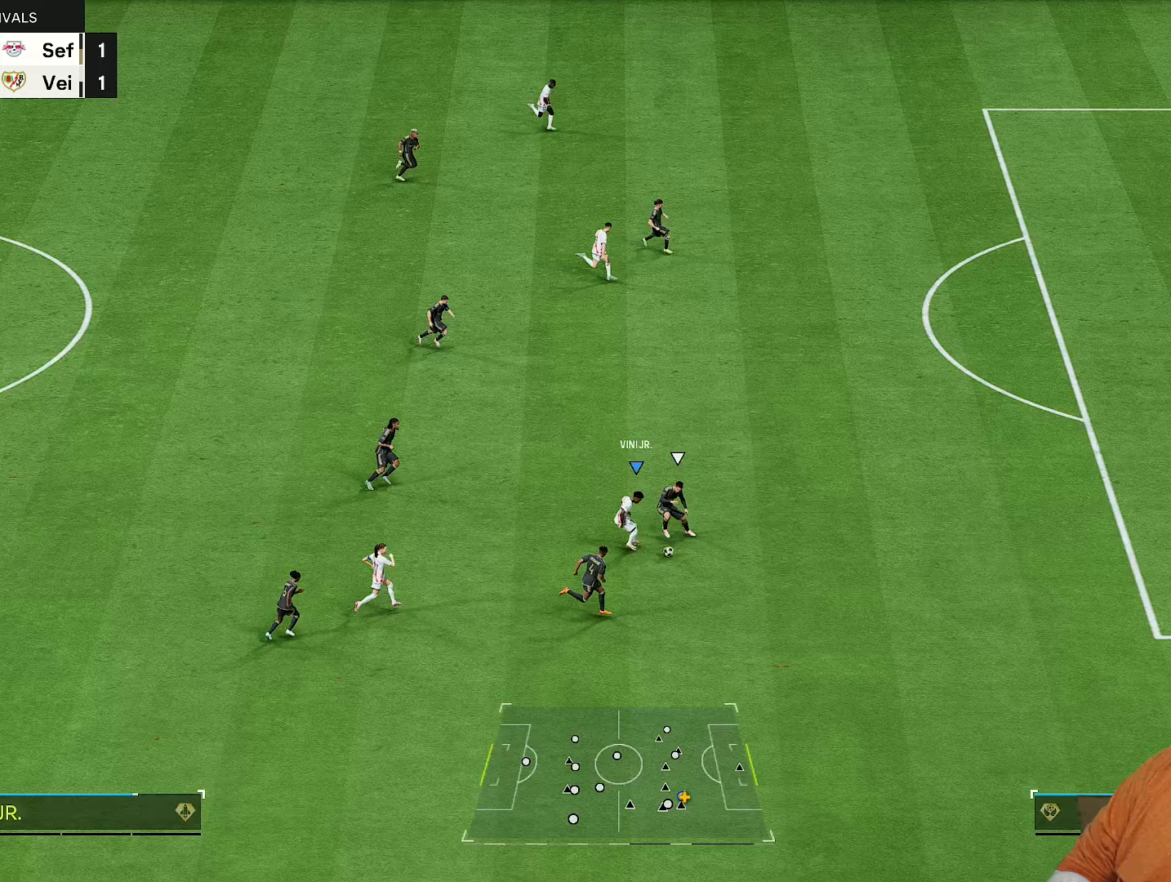
{"dt_ms": 500, "buttons": ["R2"], "left_stick": "down", "right_stick": "center", "events": [[183, "L1", "up"], [467, "left_stick", "down"]]}
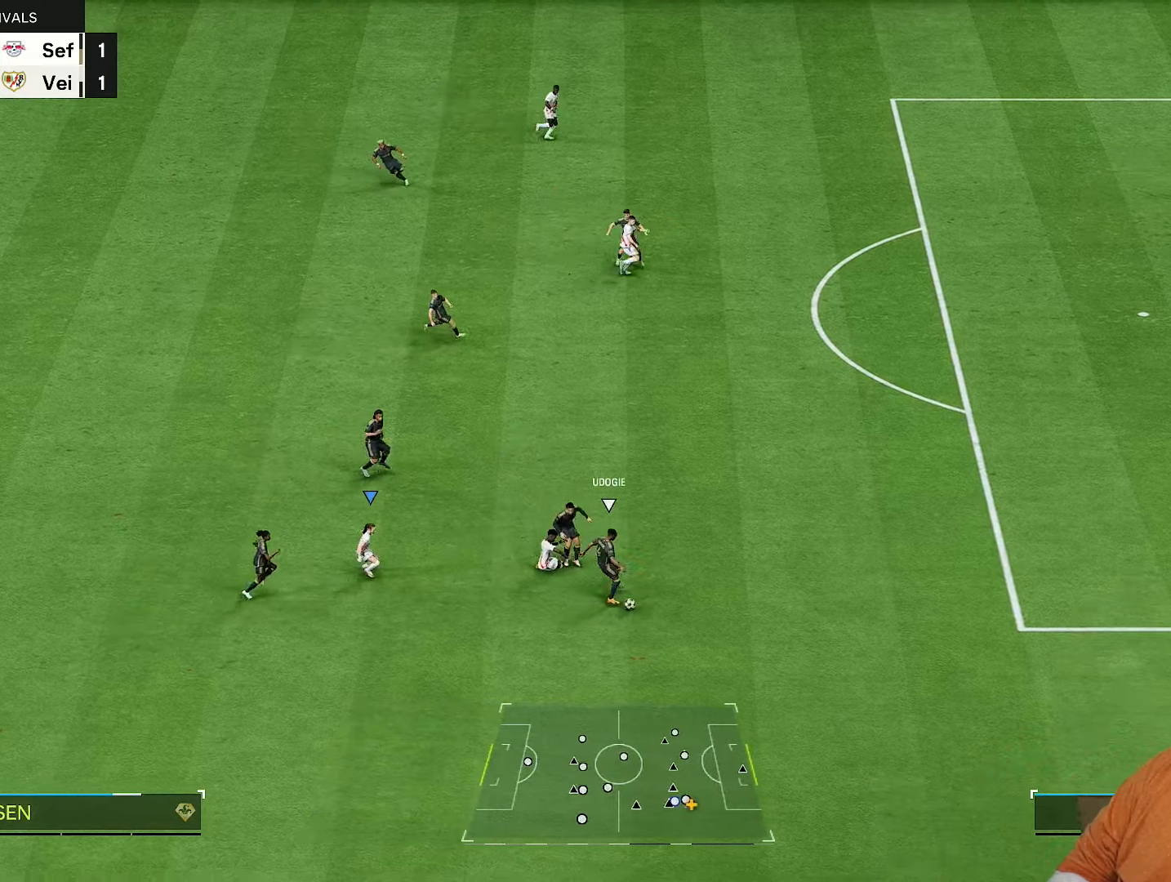
{"dt_ms": 500, "buttons": ["R2"], "left_stick": "down-right", "right_stick": "center", "events": [[283, "left_stick", "down-right"]]}
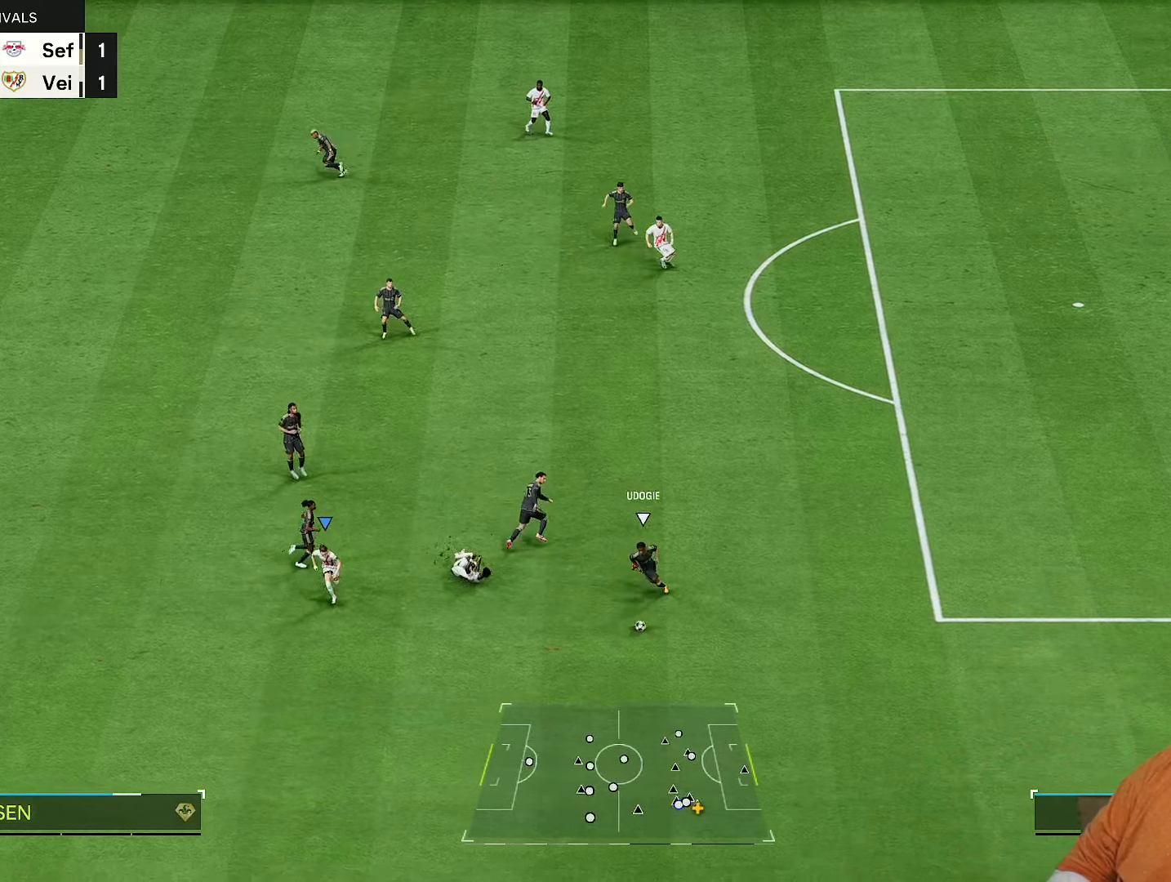
{"dt_ms": 500, "buttons": ["L1", "R2"], "left_stick": "down-right", "right_stick": "center", "events": [[33, "right_stick", "down-left"], [167, "right_stick", "center"], [433, "L1", "down"]]}
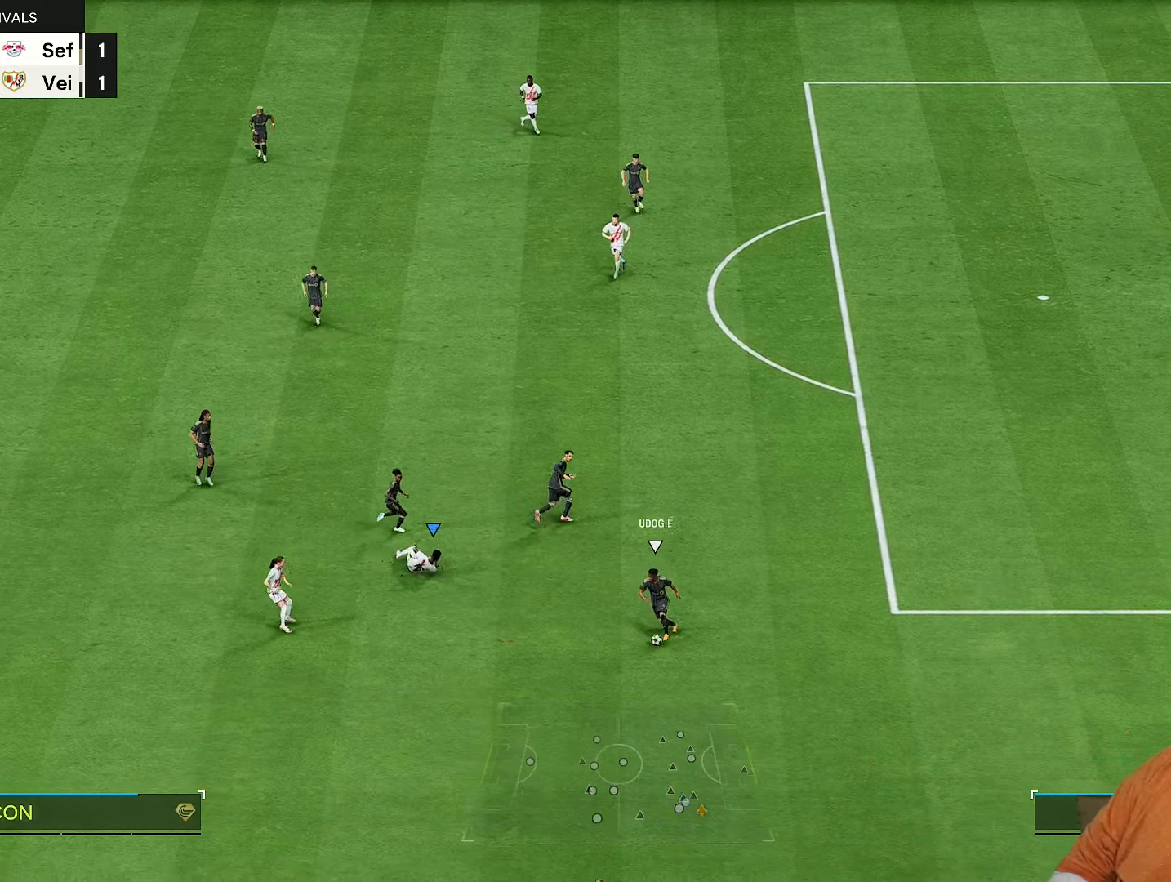
{"dt_ms": 500, "buttons": ["R2"], "left_stick": "down-right", "right_stick": "center", "events": [[33, "L1", "up"]]}
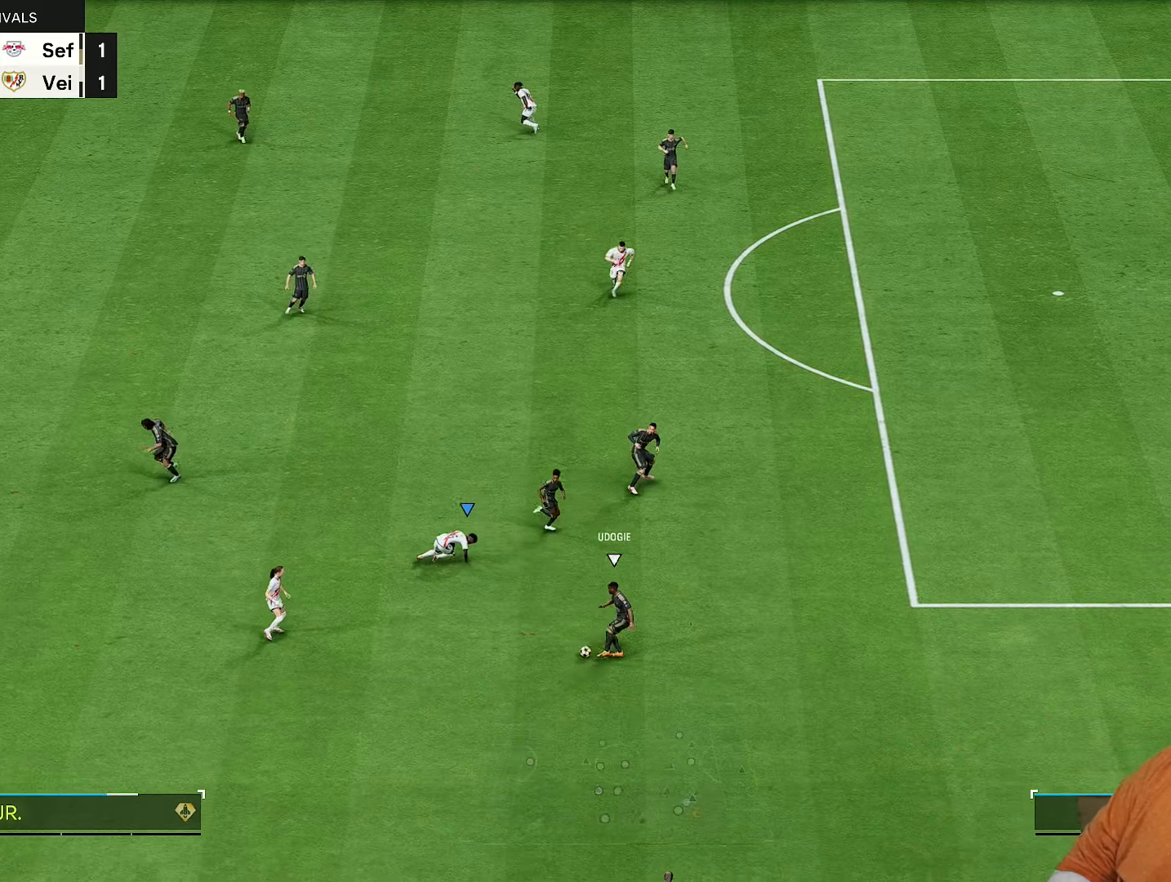
{"dt_ms": 500, "buttons": ["L2", "R2"], "left_stick": "up-right", "right_stick": "center", "events": [[67, "right_stick", "down-left"], [183, "right_stick", "center"], [267, "left_stick", "right"], [367, "left_stick", "up-right"], [450, "L2", "down"]]}
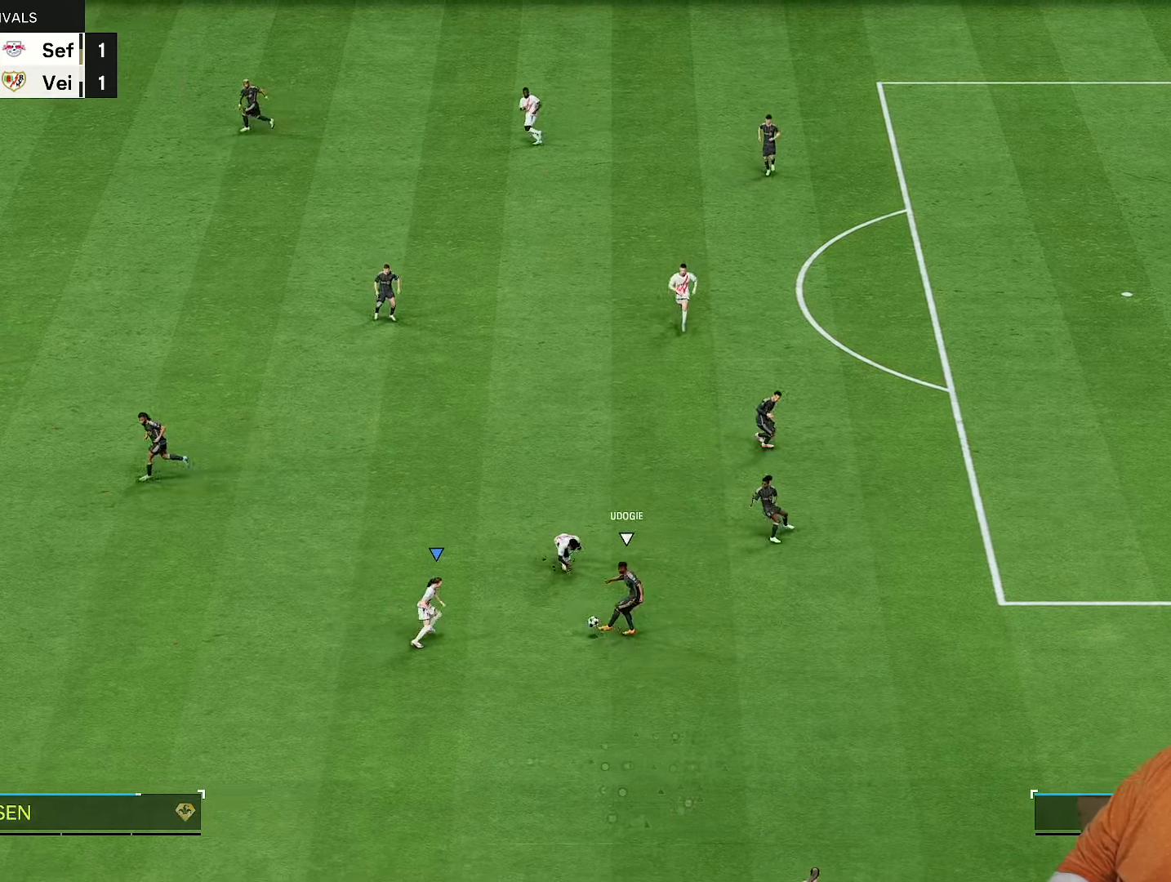
{"dt_ms": 500, "buttons": ["R2"], "left_stick": "left", "right_stick": "center", "events": [[183, "left_stick", "up"], [300, "L2", "up"], [317, "left_stick", "up-left"], [483, "left_stick", "left"]]}
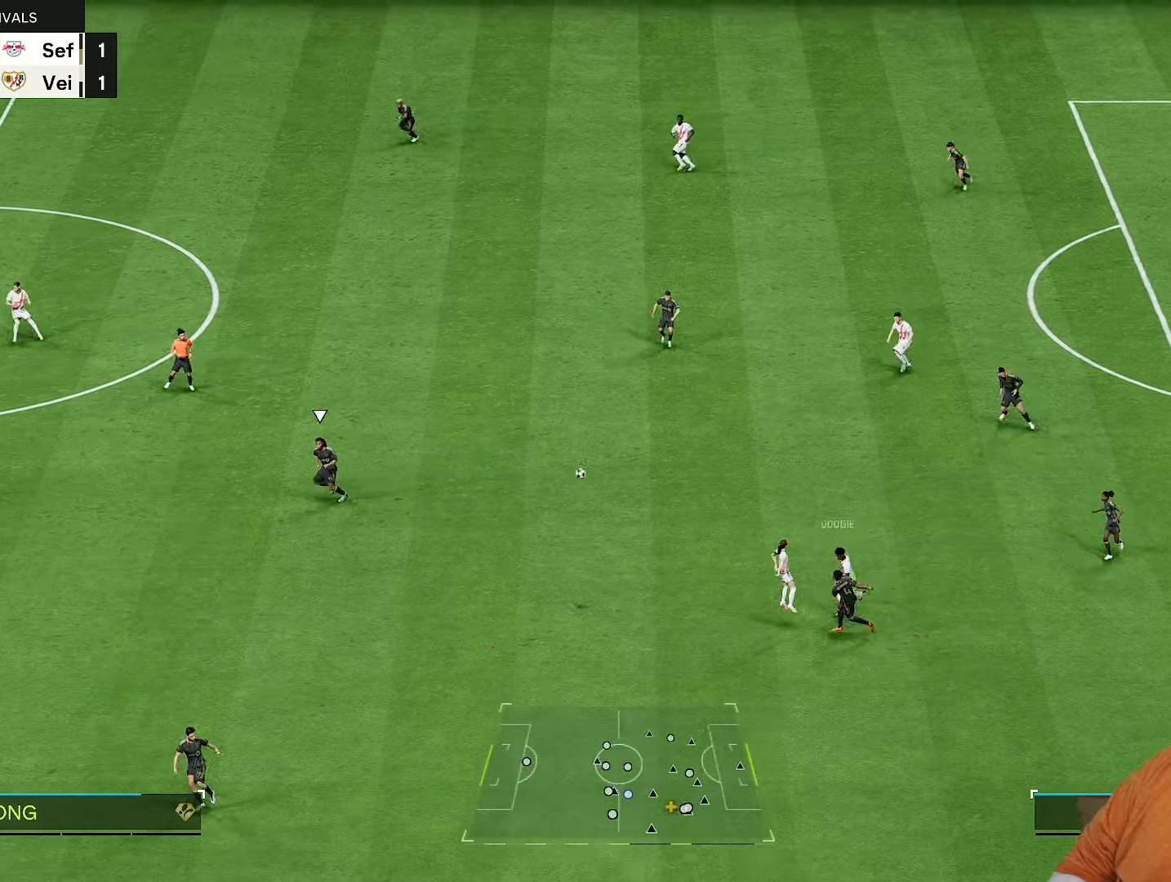
{"dt_ms": 500, "buttons": ["R2"], "left_stick": "right", "right_stick": "center", "events": [[250, "left_stick", "down"], [350, "left_stick", "right"]]}
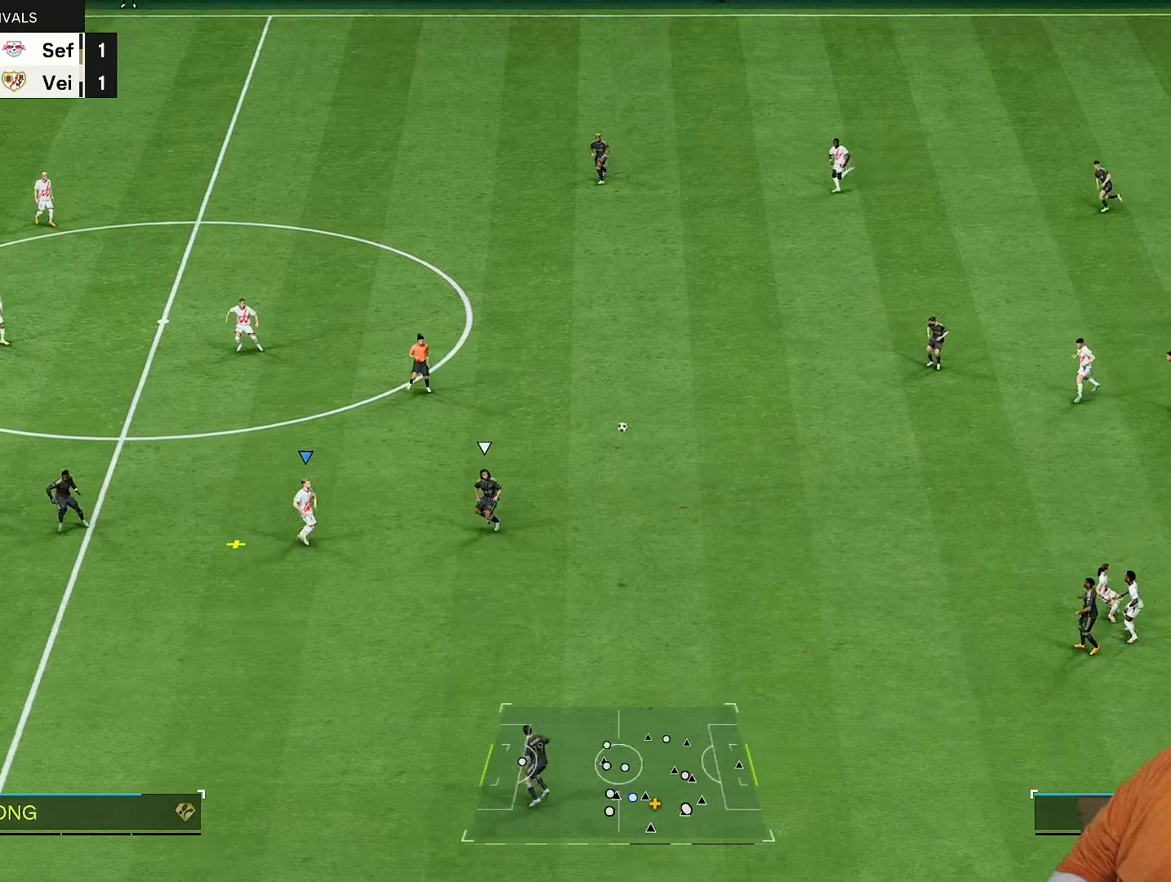
{"dt_ms": 500, "buttons": ["R2"], "left_stick": "up-right", "right_stick": "center"}